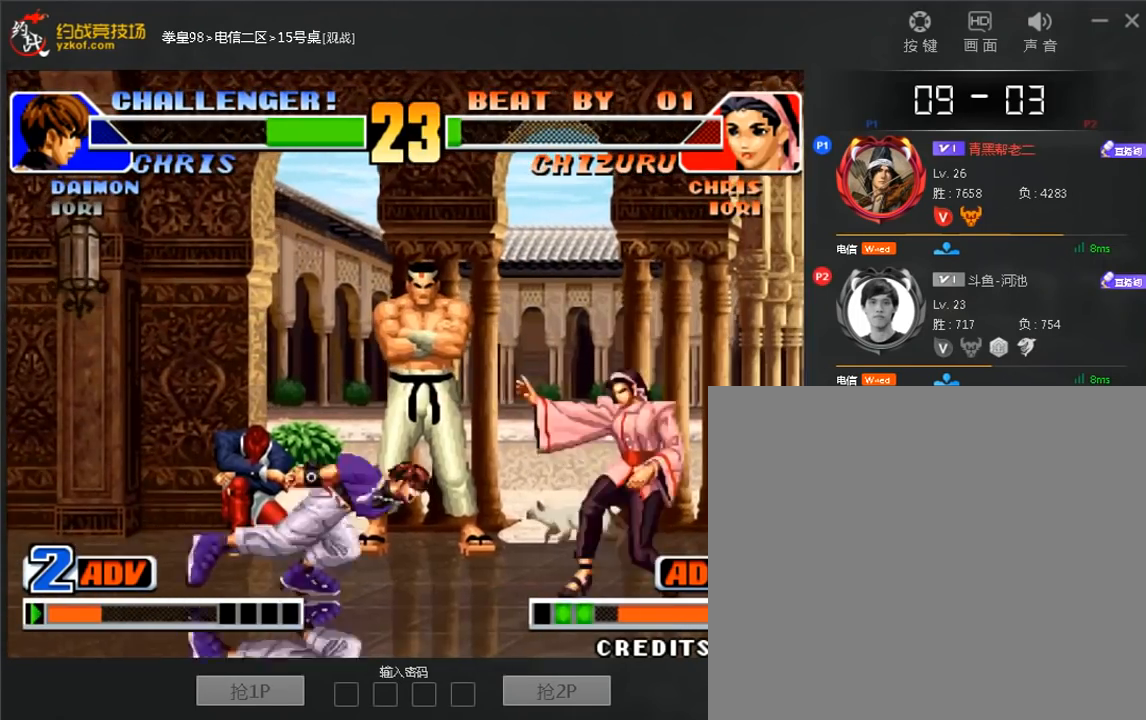
Gameplay with a controller (arcade stick); each line is a JSON object with the inputs held at the frame after it (dt_ms = milliseconds from this image to that frame). "events" lists button and stick changes between this image and that frame as [ms after this image, input, new state], when the widget could be followed in between. Not read: L3 R3.
{"dt_ms": 1000, "buttons": [], "left_stick": "left"}
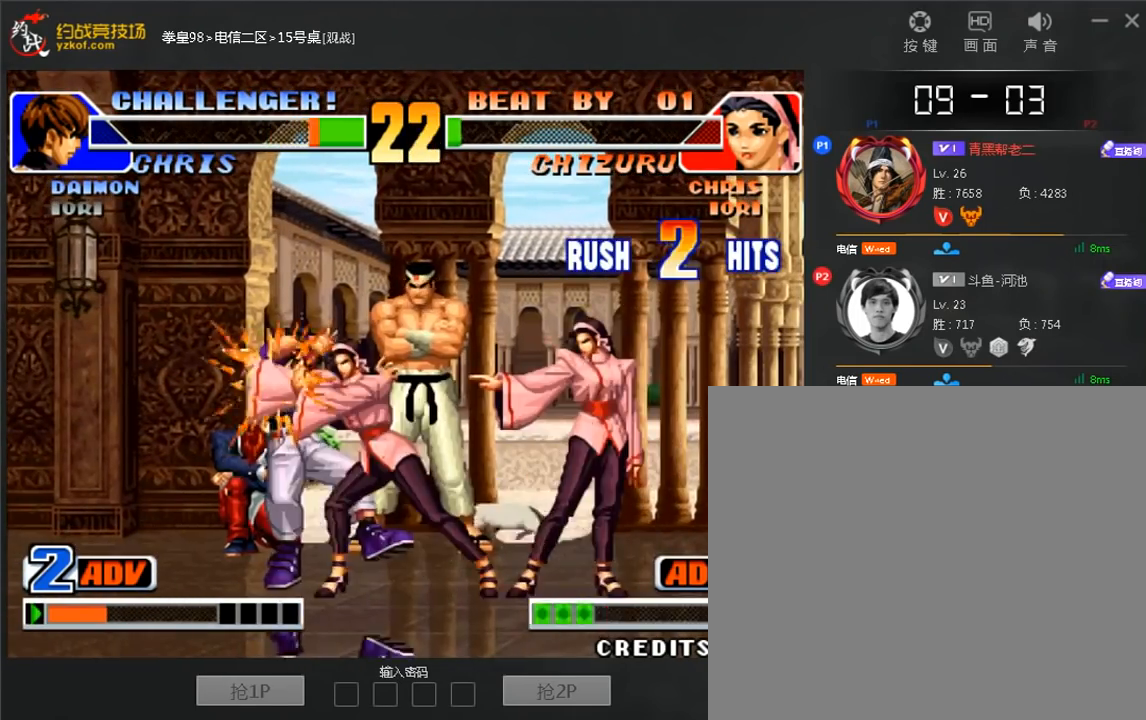
{"dt_ms": 480, "buttons": [], "left_stick": "left", "events": [[360, "C", "down"], [400, "A", "down"], [480, "A", "up"], [480, "C", "up"]]}
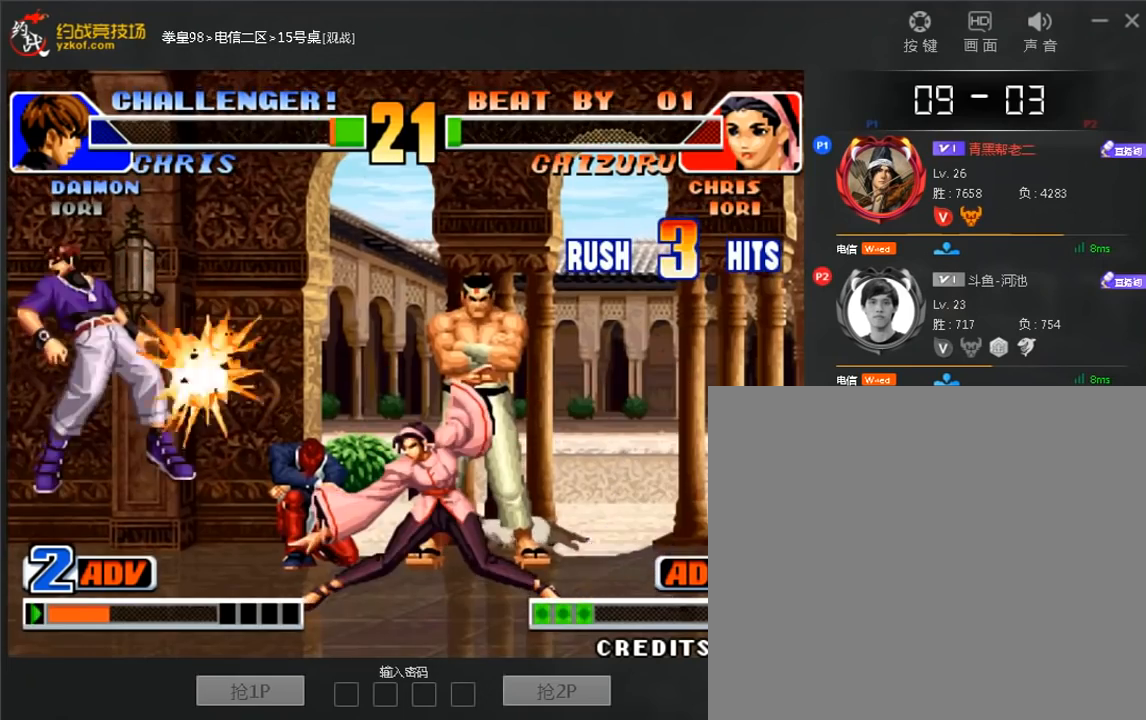
{"dt_ms": 520, "buttons": [], "left_stick": "center", "events": [[80, "A", "down"], [80, "C", "down"], [160, "A", "up"], [160, "C", "up"], [200, "left_stick", "center"], [240, "A", "down"], [240, "C", "down"], [320, "A", "up"], [320, "C", "up"]]}
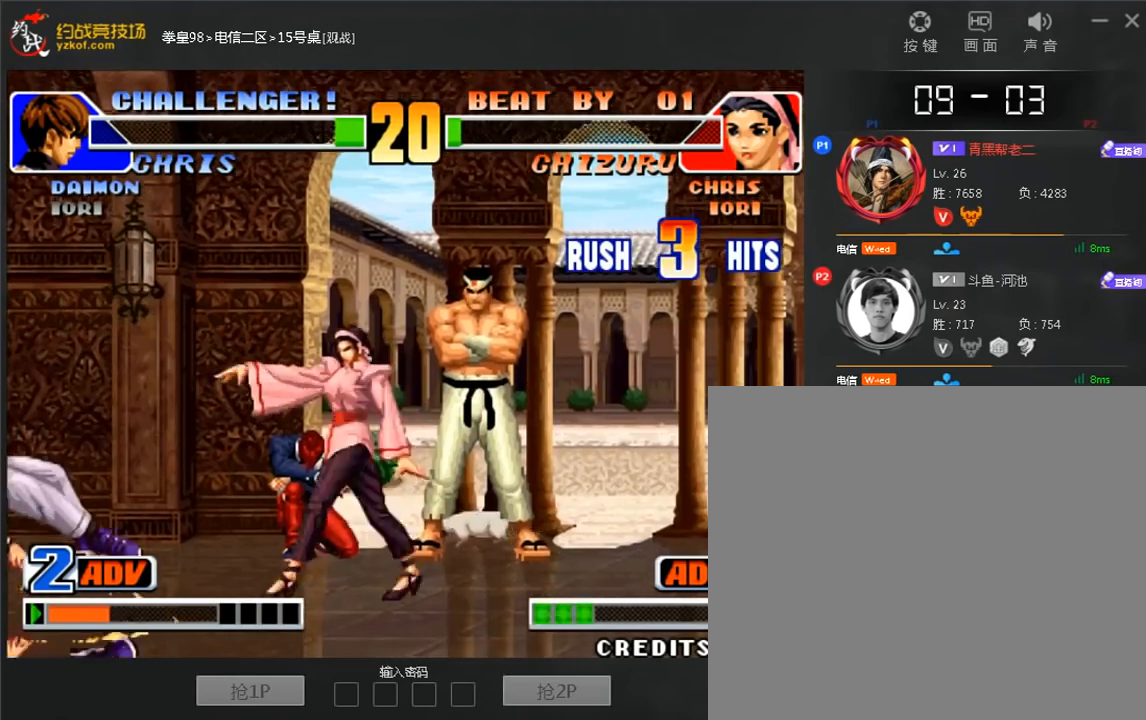
{"dt_ms": 480, "buttons": [], "left_stick": "center", "events": [[40, "C", "down"], [360, "C", "up"]]}
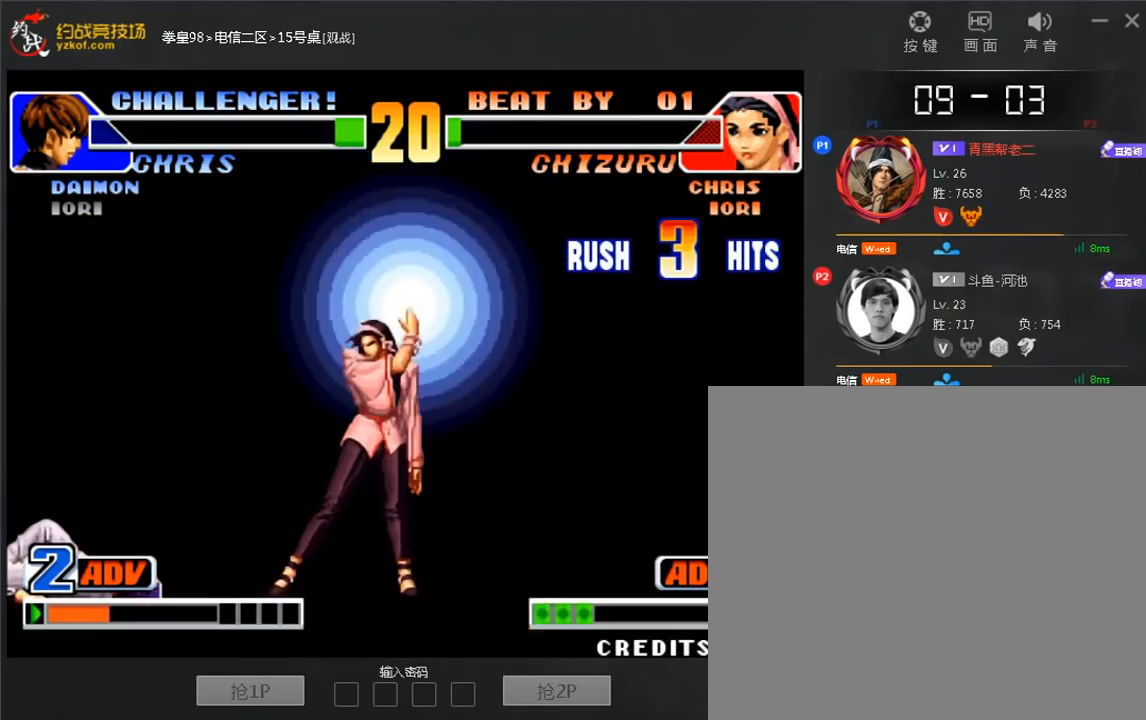
{"dt_ms": 520, "buttons": [], "left_stick": "left", "events": [[520, "left_stick", "left"]]}
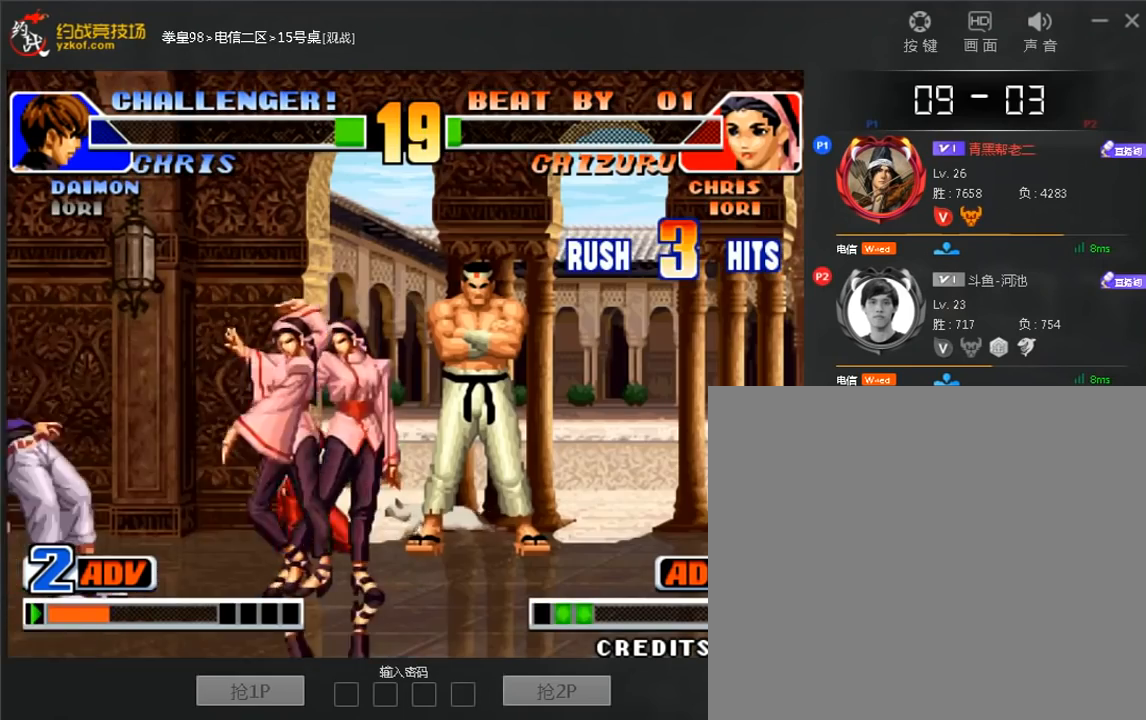
{"dt_ms": 480, "buttons": ["A", "B"], "left_stick": "center", "events": [[80, "left_stick", "down-left"], [280, "A", "down"], [280, "B", "down"], [280, "left_stick", "center"], [360, "B", "up"], [400, "B", "down"]]}
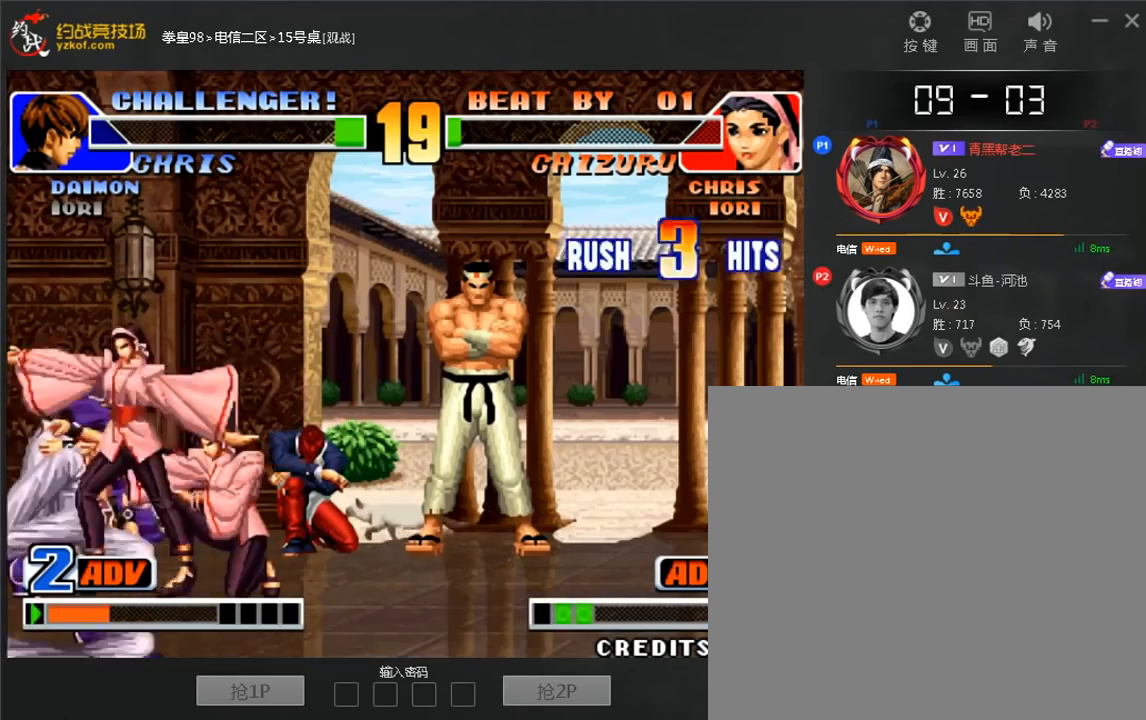
{"dt_ms": 1000, "buttons": [], "left_stick": "down-right"}
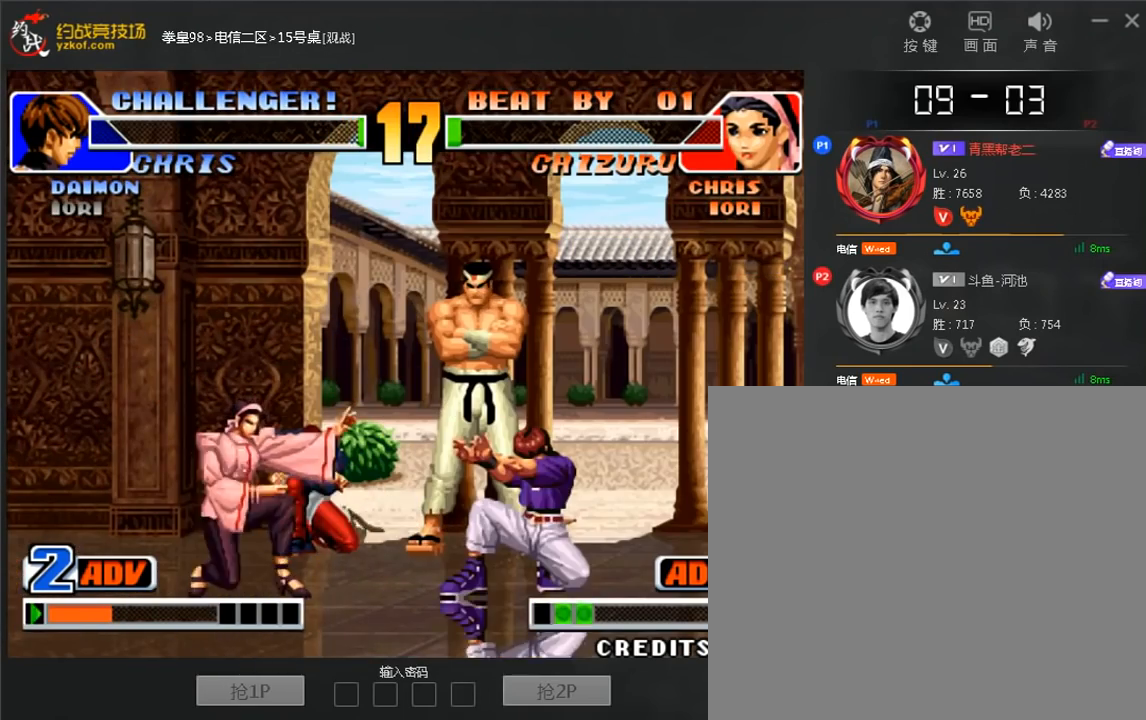
{"dt_ms": 520, "buttons": [], "left_stick": "left", "events": [[480, "left_stick", "left"]]}
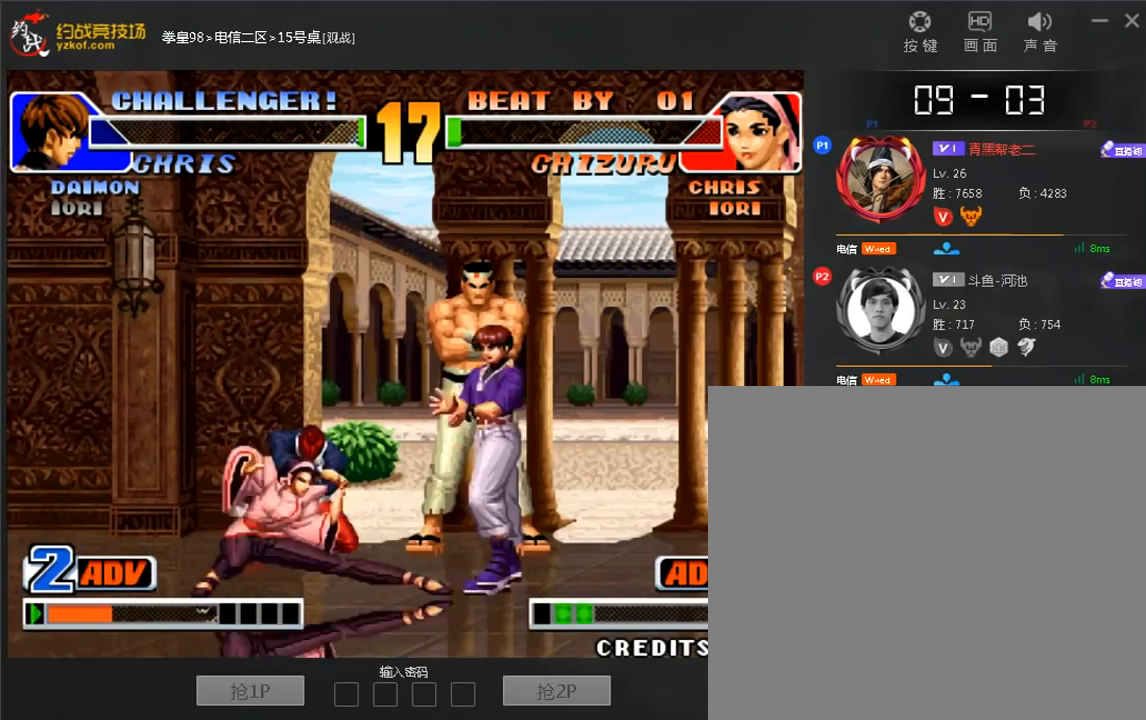
{"dt_ms": 480, "buttons": ["B"], "left_stick": "down-left", "events": [[120, "C", "down"], [120, "left_stick", "down-left"], [400, "C", "up"], [440, "B", "down"]]}
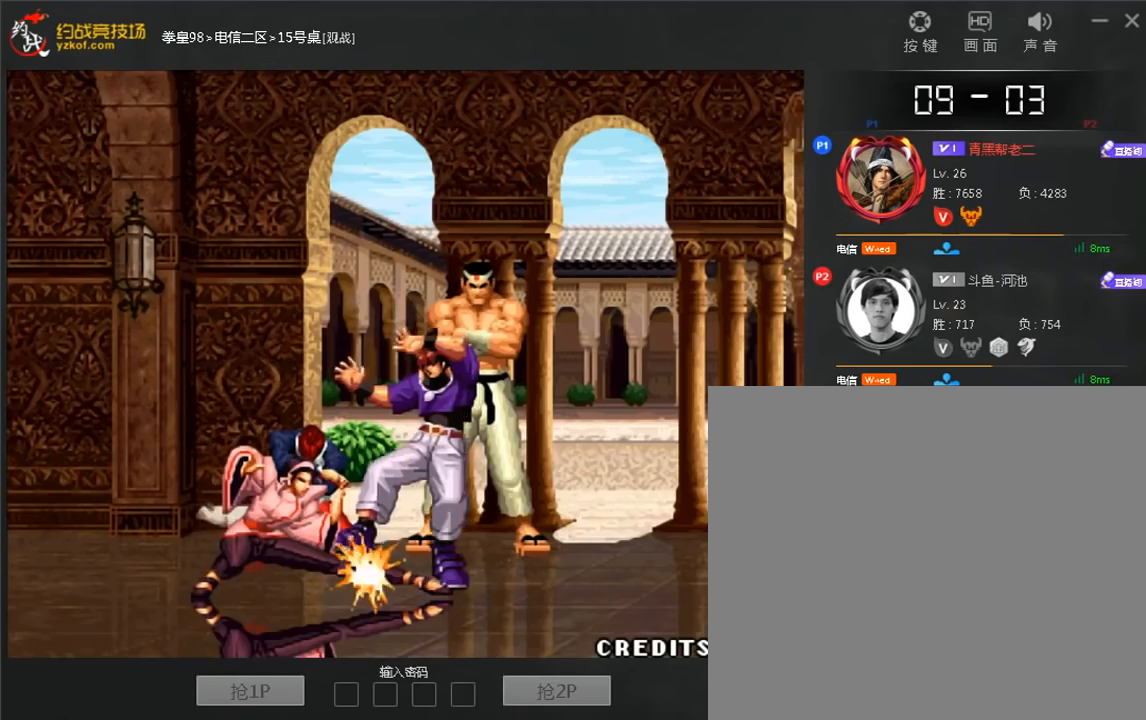
{"dt_ms": 520, "buttons": ["A", "C"], "left_stick": "center", "events": [[40, "left_stick", "left"], [200, "left_stick", "center"], [280, "B", "up"], [440, "A", "down"], [440, "C", "down"]]}
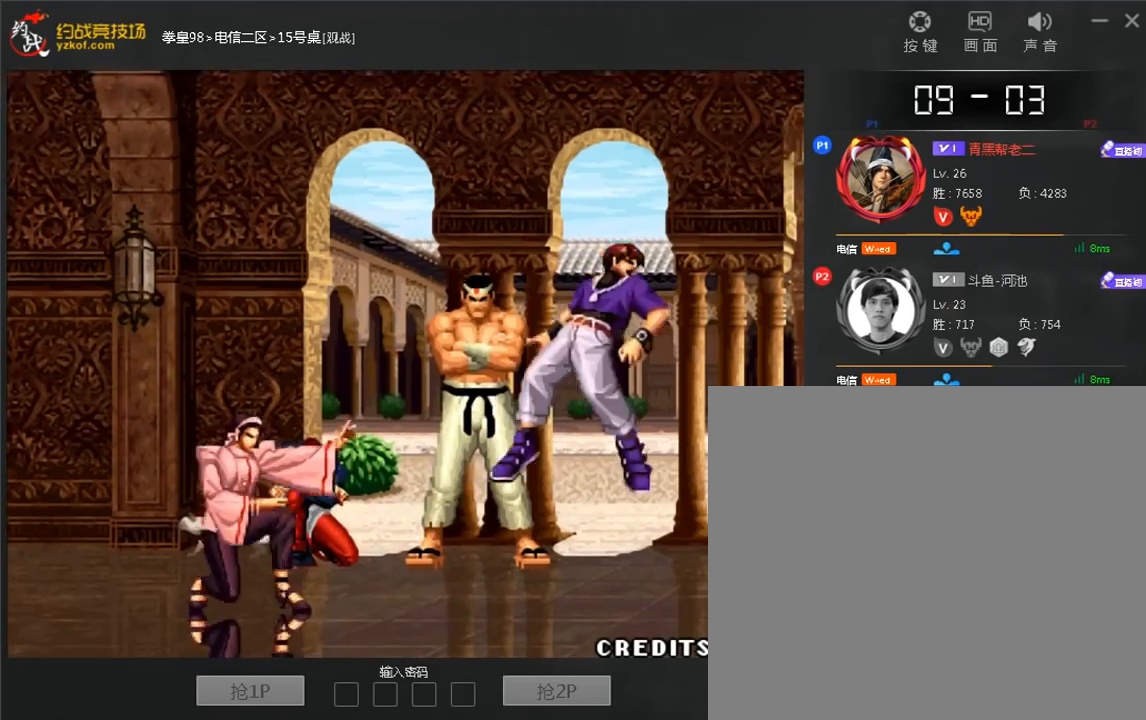
{"dt_ms": 480, "buttons": [], "left_stick": "center", "events": [[120, "A", "up"], [120, "left_stick", "up"], [160, "C", "up"], [240, "left_stick", "center"], [360, "D", "down"], [480, "D", "up"]]}
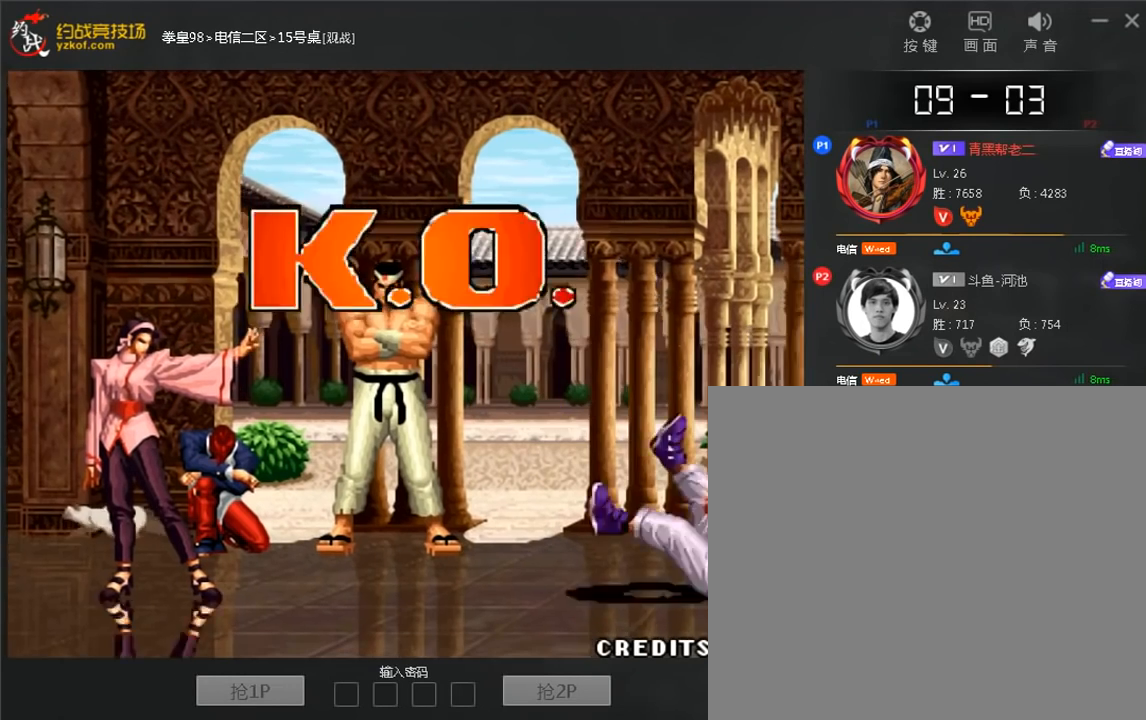
{"dt_ms": 520, "buttons": [], "left_stick": "down", "events": [[40, "left_stick", "down"], [160, "A", "down"], [240, "A", "up"], [320, "left_stick", "left"], [360, "A", "down"], [400, "left_stick", "center"], [440, "A", "up"], [480, "left_stick", "down"]]}
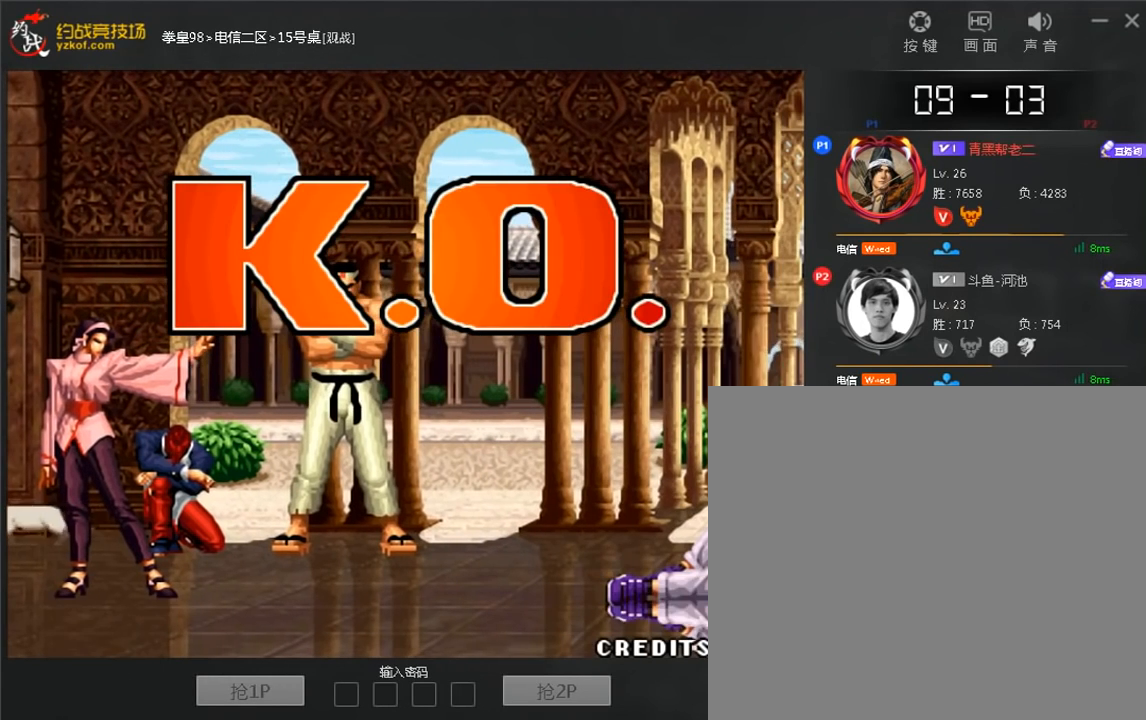
{"dt_ms": 480, "buttons": [], "left_stick": "center", "events": [[120, "C", "down"], [120, "left_stick", "center"], [440, "C", "up"]]}
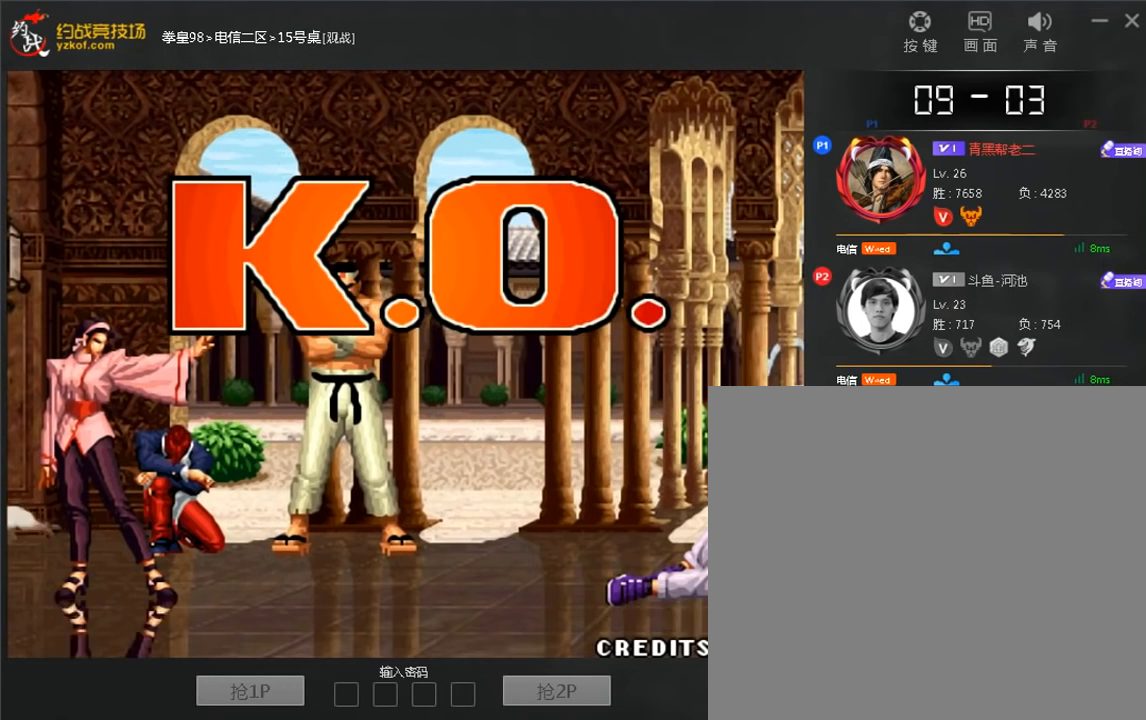
{"dt_ms": 520, "buttons": [], "left_stick": "center", "events": []}
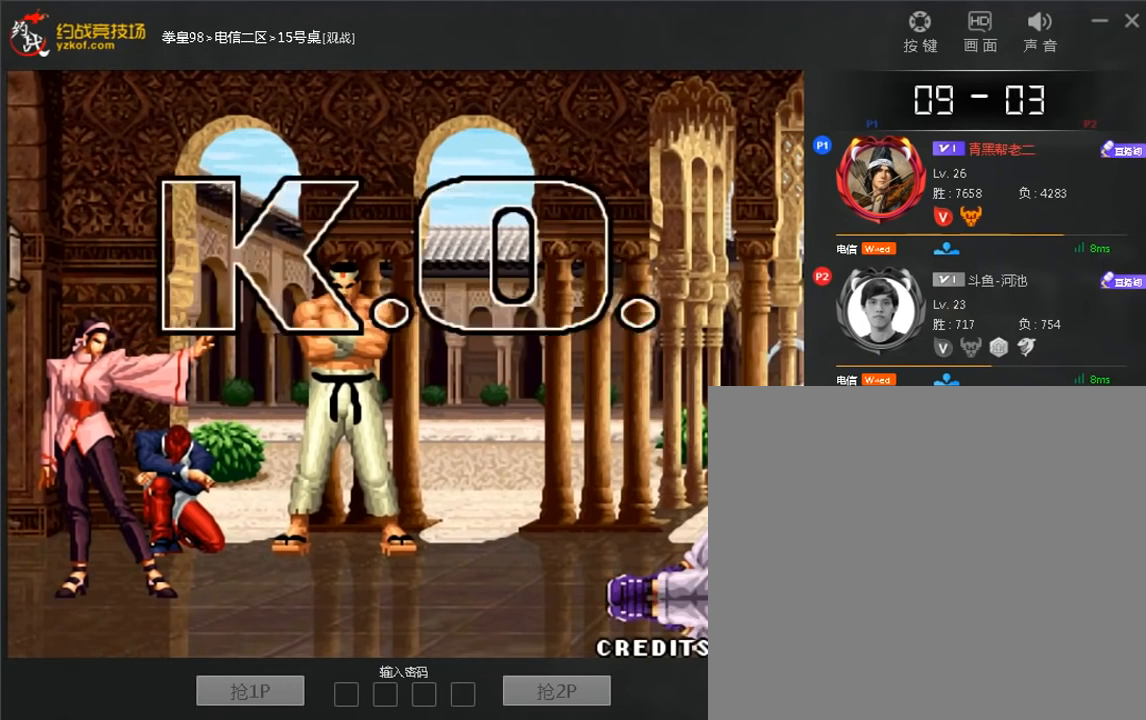
{"dt_ms": 480, "buttons": ["D"], "left_stick": "center", "events": [[160, "left_stick", "up"], [280, "left_stick", "center"], [440, "D", "down"]]}
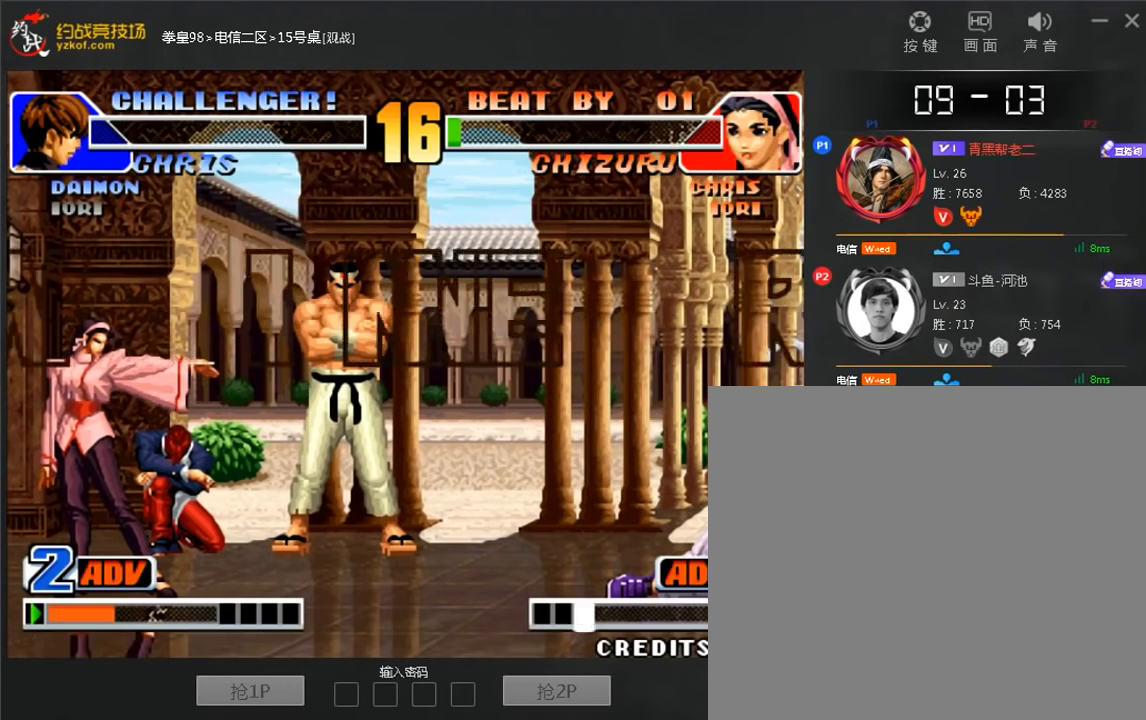
{"dt_ms": 520, "buttons": ["A", "B"], "left_stick": "left", "events": [[80, "D", "up"], [80, "left_stick", "down"], [240, "A", "down"], [360, "left_stick", "center"], [440, "left_stick", "left"], [480, "B", "down"]]}
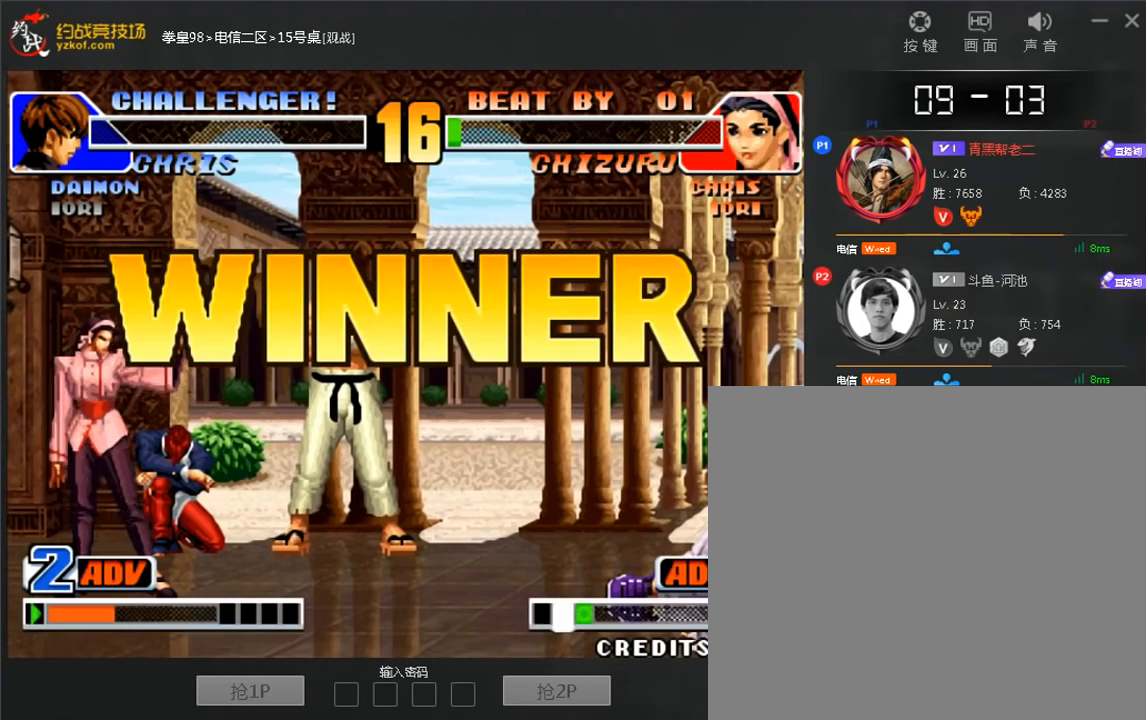
{"dt_ms": 480, "buttons": ["D"], "left_stick": "center", "events": [[40, "A", "up"], [40, "B", "up"], [120, "left_stick", "down"], [200, "A", "down"], [280, "left_stick", "center"], [400, "D", "down"], [440, "A", "up"]]}
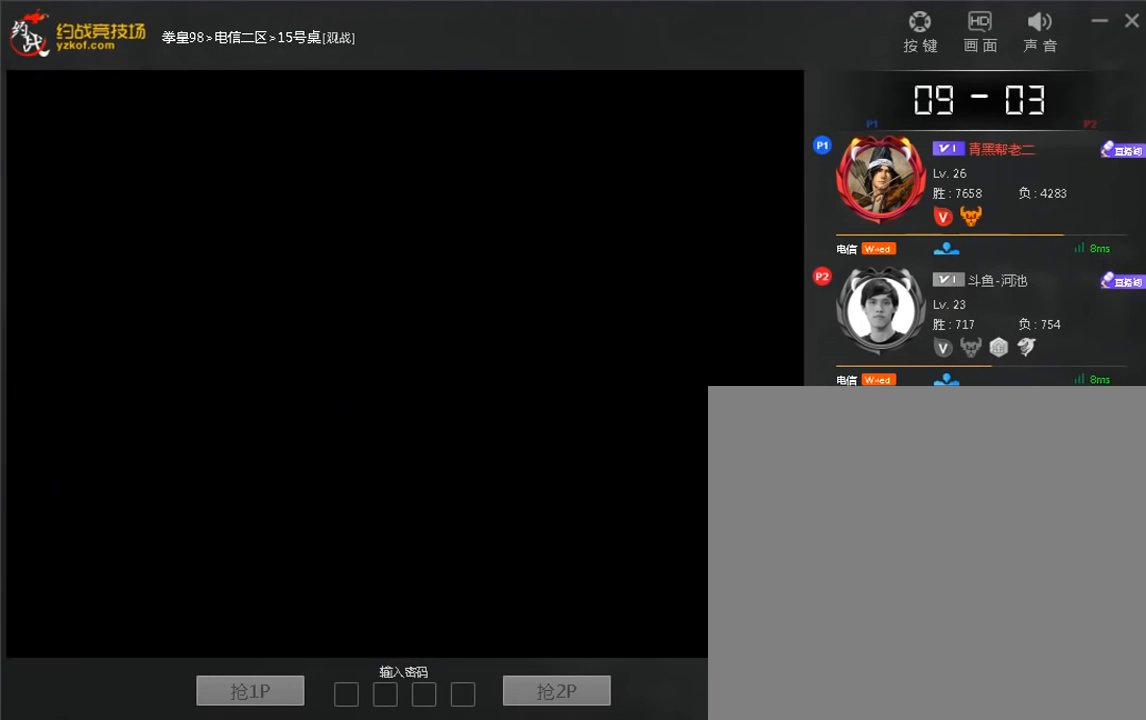
{"dt_ms": 520, "buttons": ["A", "C"], "left_stick": "center", "events": [[40, "D", "up"], [360, "A", "down"], [360, "C", "down"]]}
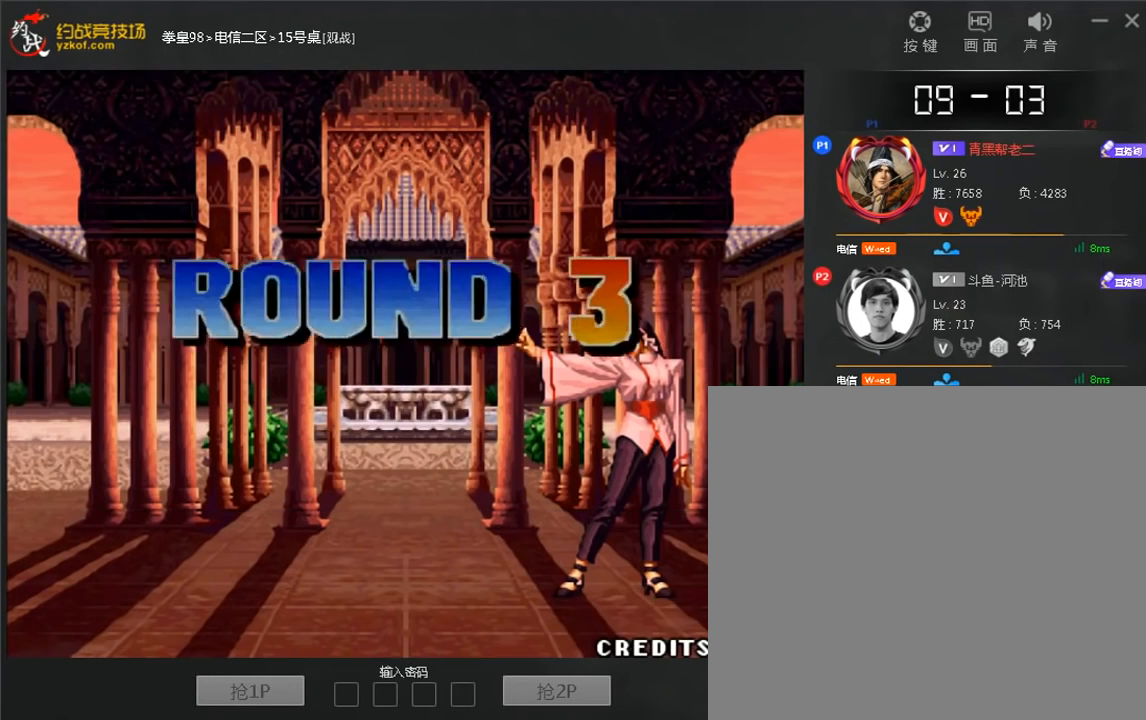
{"dt_ms": 480, "buttons": ["C"], "left_stick": "center"}
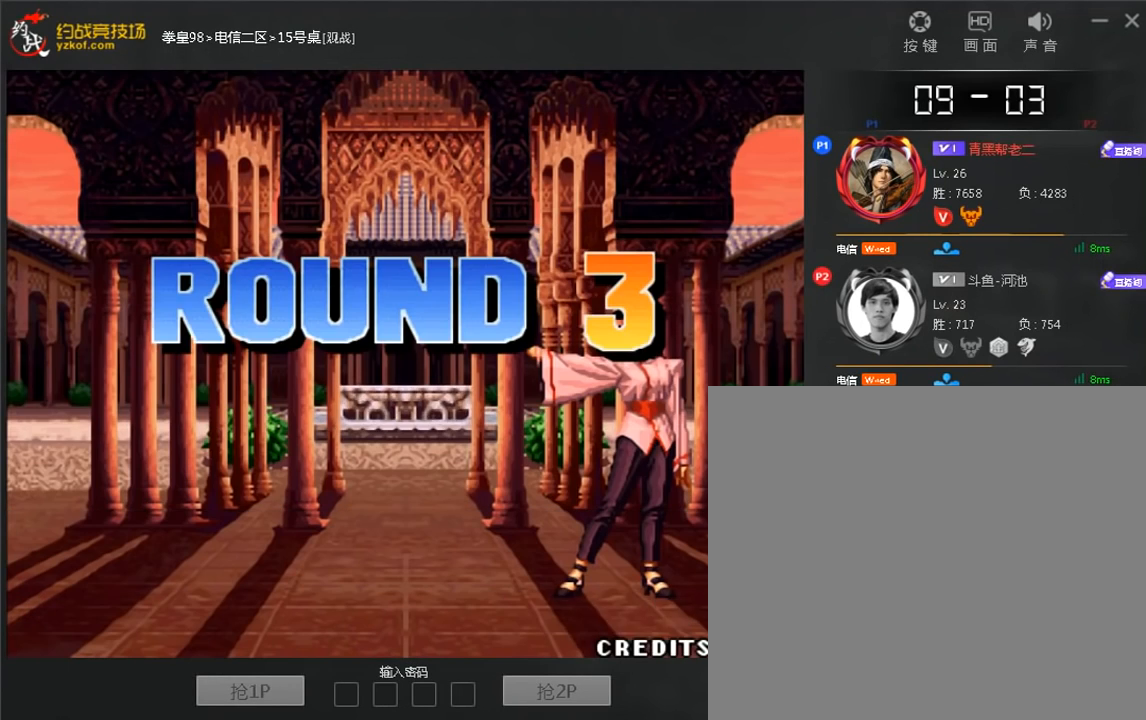
{"dt_ms": 520, "buttons": [], "left_stick": "down", "events": [[120, "C", "up"], [120, "left_stick", "left"], [240, "left_stick", "center"], [360, "D", "down"], [440, "D", "up"], [480, "left_stick", "down"]]}
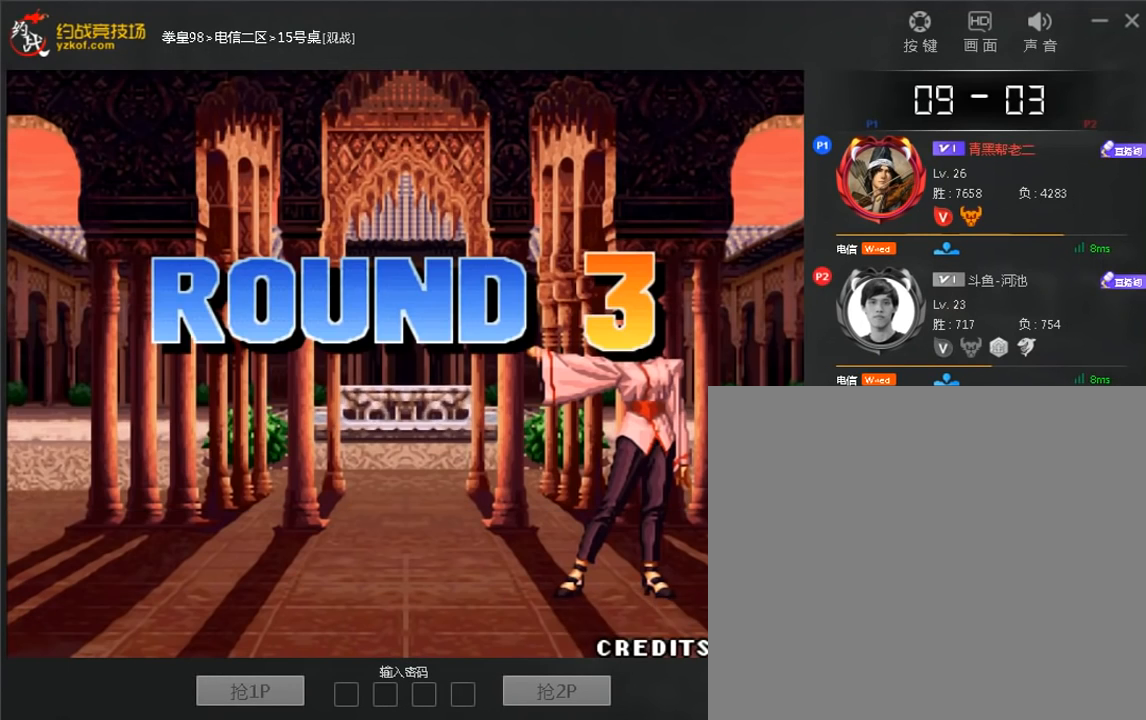
{"dt_ms": 480, "buttons": [], "left_stick": "left", "events": [[80, "A", "down"], [160, "A", "up"], [240, "left_stick", "left"], [280, "A", "down"], [360, "A", "up"], [400, "left_stick", "down"], [480, "left_stick", "left"]]}
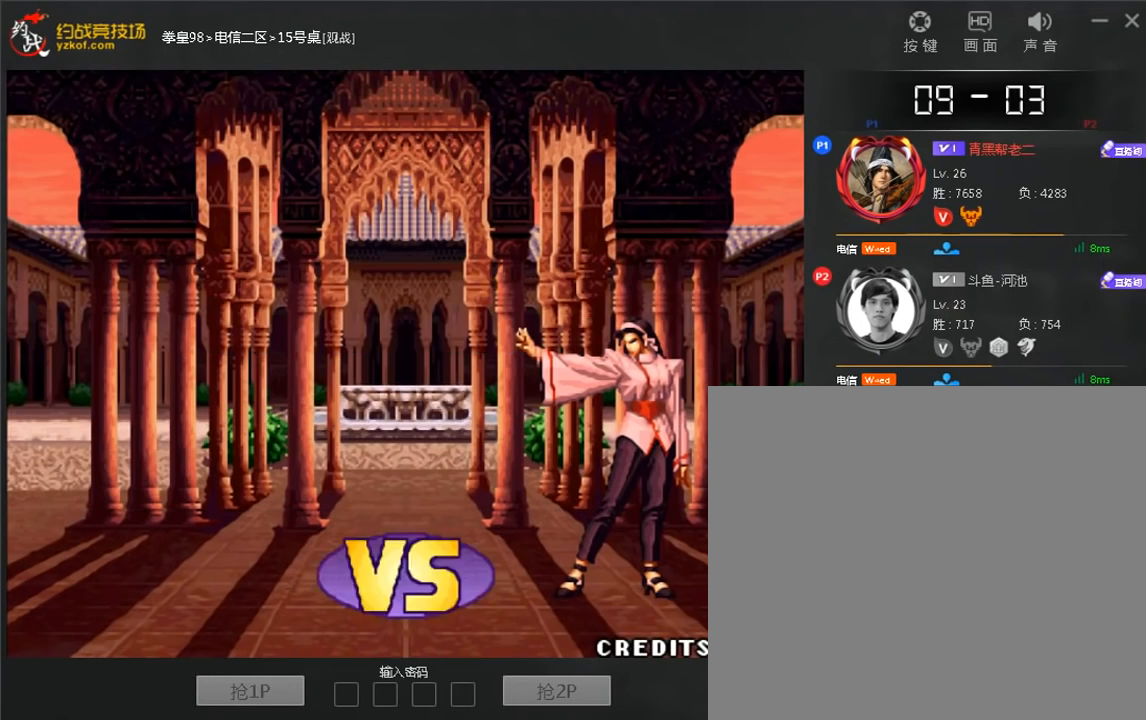
{"dt_ms": 520, "buttons": ["A", "C"], "left_stick": "up", "events": [[40, "C", "down"], [120, "left_stick", "center"], [280, "left_stick", "up"], [360, "C", "up"], [520, "A", "down"], [520, "C", "down"]]}
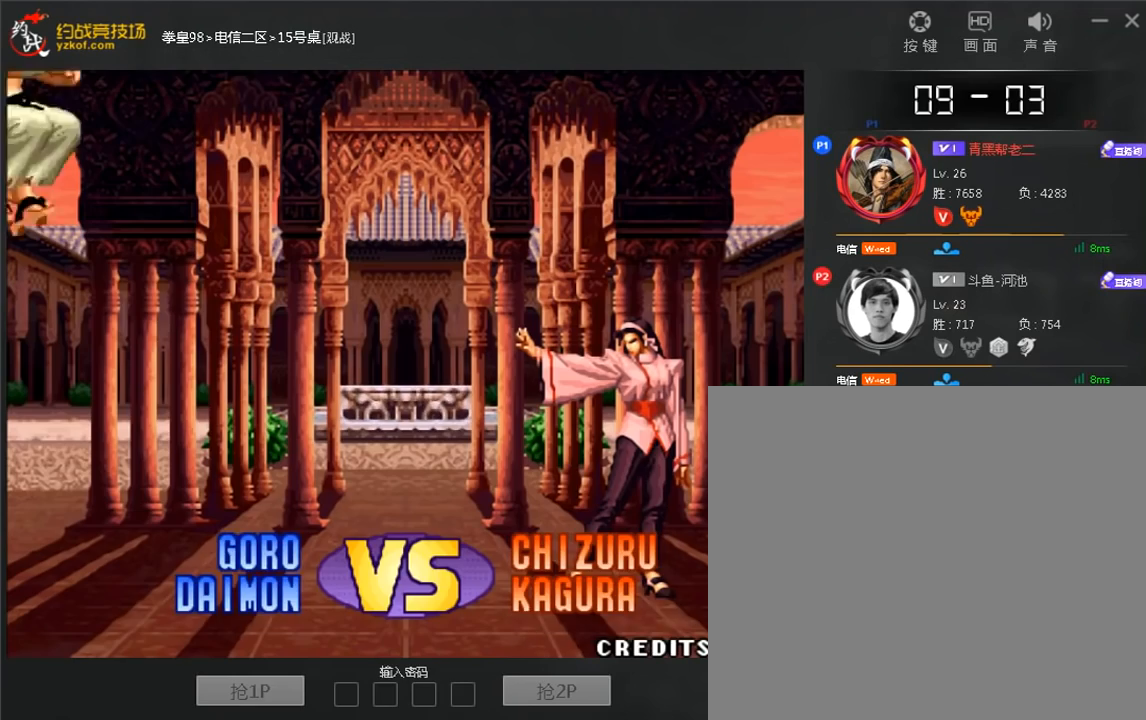
{"dt_ms": 480, "buttons": ["A", "C"], "left_stick": "up", "events": [[80, "A", "up"], [80, "C", "up"], [320, "A", "down"], [320, "C", "down"]]}
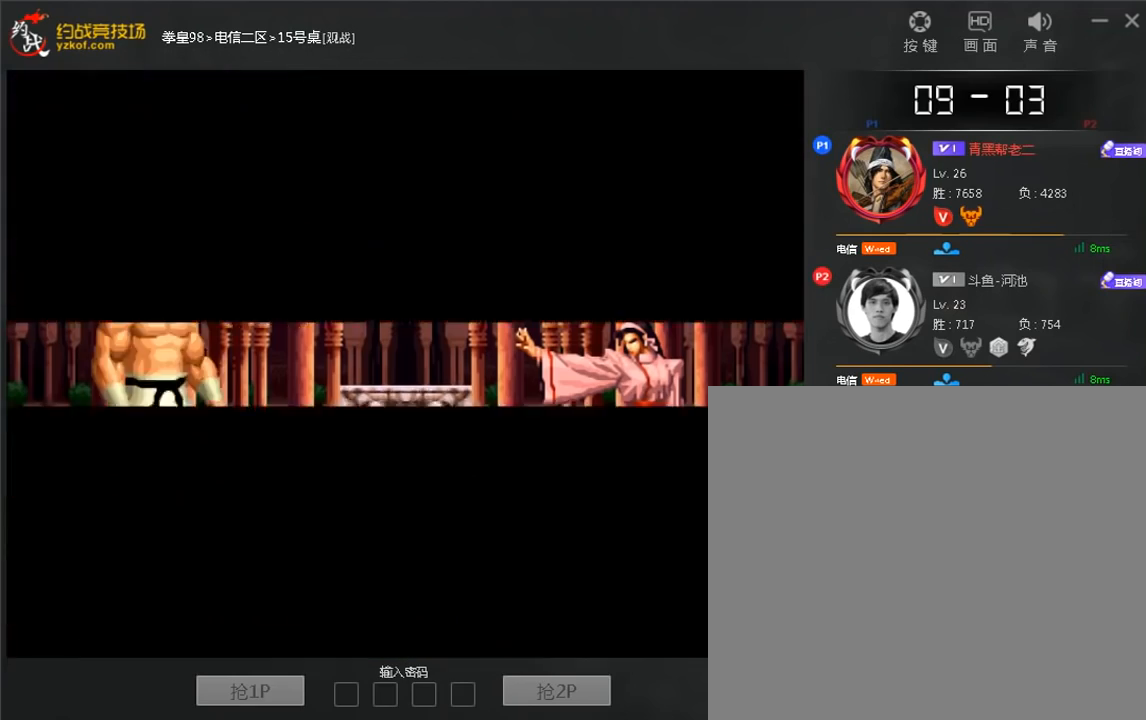
{"dt_ms": 520, "buttons": [], "left_stick": "center", "events": [[40, "left_stick", "center"], [280, "A", "up"], [280, "C", "up"], [320, "left_stick", "down"], [440, "left_stick", "right"], [520, "left_stick", "center"]]}
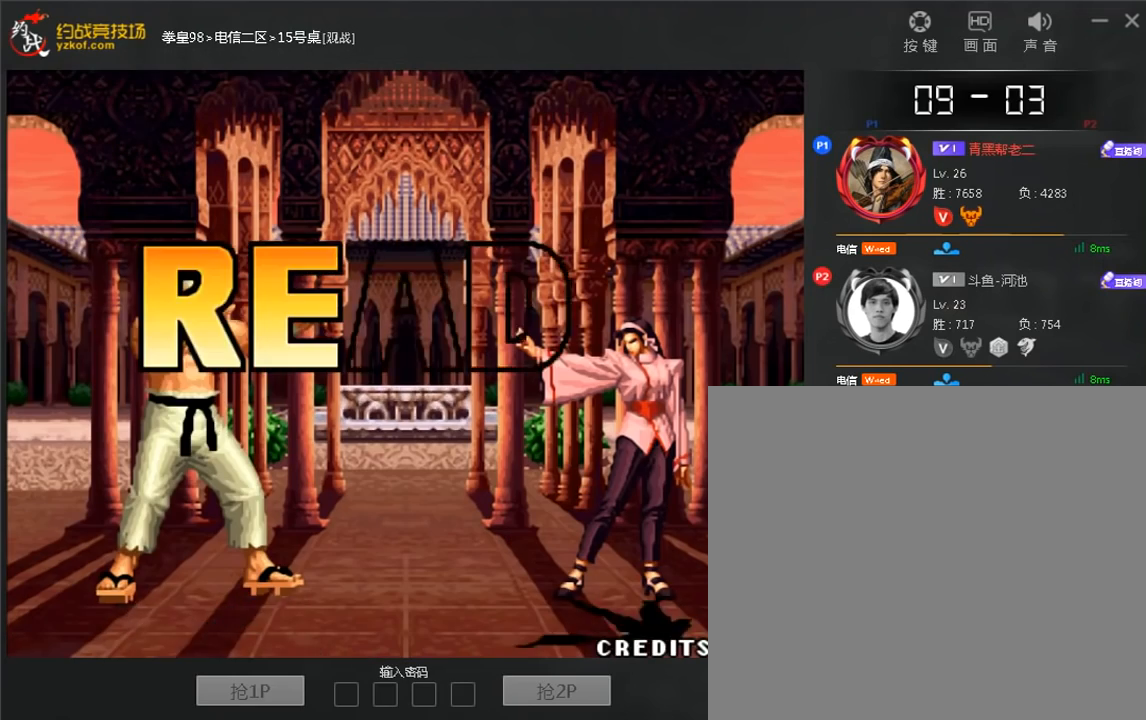
{"dt_ms": 480, "buttons": [], "left_stick": "center", "events": [[80, "A", "down"], [200, "A", "up"], [360, "D", "down"], [480, "D", "up"]]}
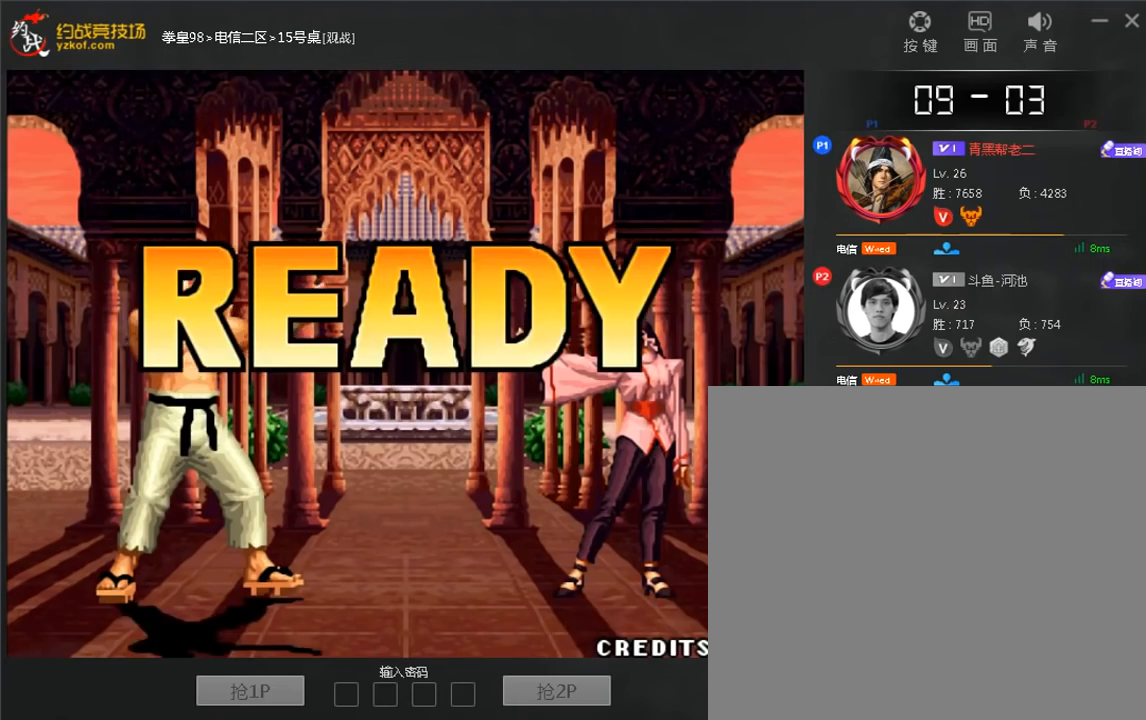
{"dt_ms": 520, "buttons": ["A"], "left_stick": "up", "events": [[120, "D", "down"], [240, "D", "up"], [360, "A", "down"], [440, "A", "up"], [440, "left_stick", "up"], [520, "A", "down"]]}
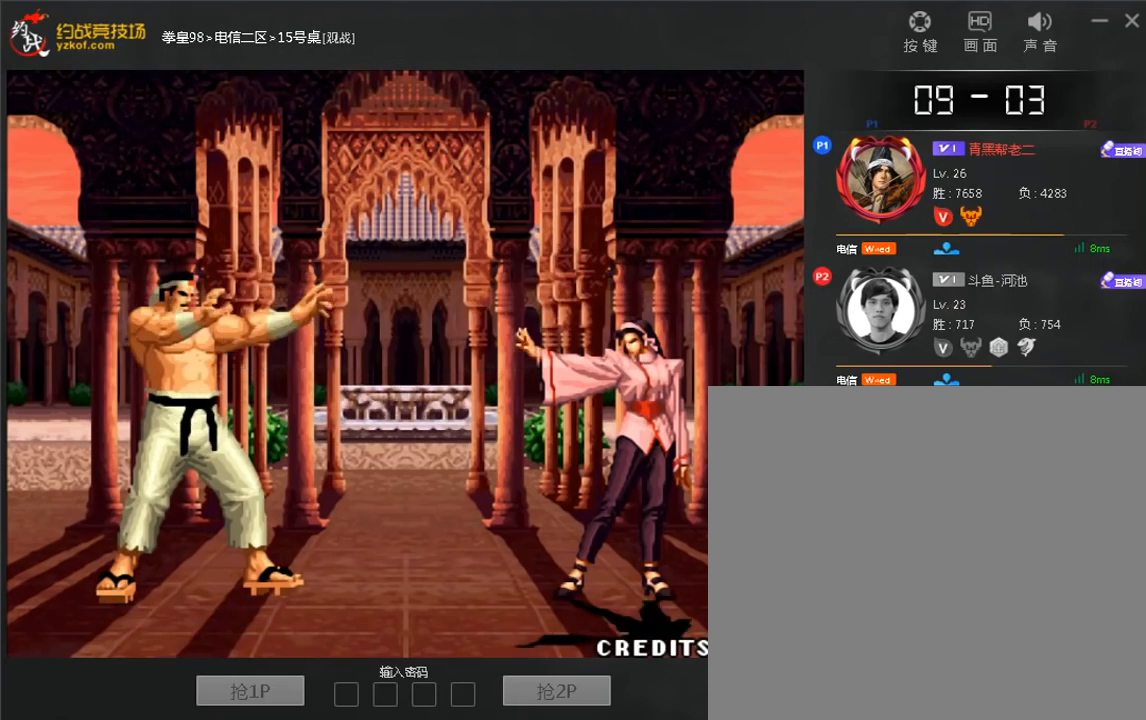
{"dt_ms": 480, "buttons": ["A"], "left_stick": "center", "events": [[120, "A", "up"], [200, "A", "down"], [320, "A", "up"], [400, "A", "down"], [480, "left_stick", "center"]]}
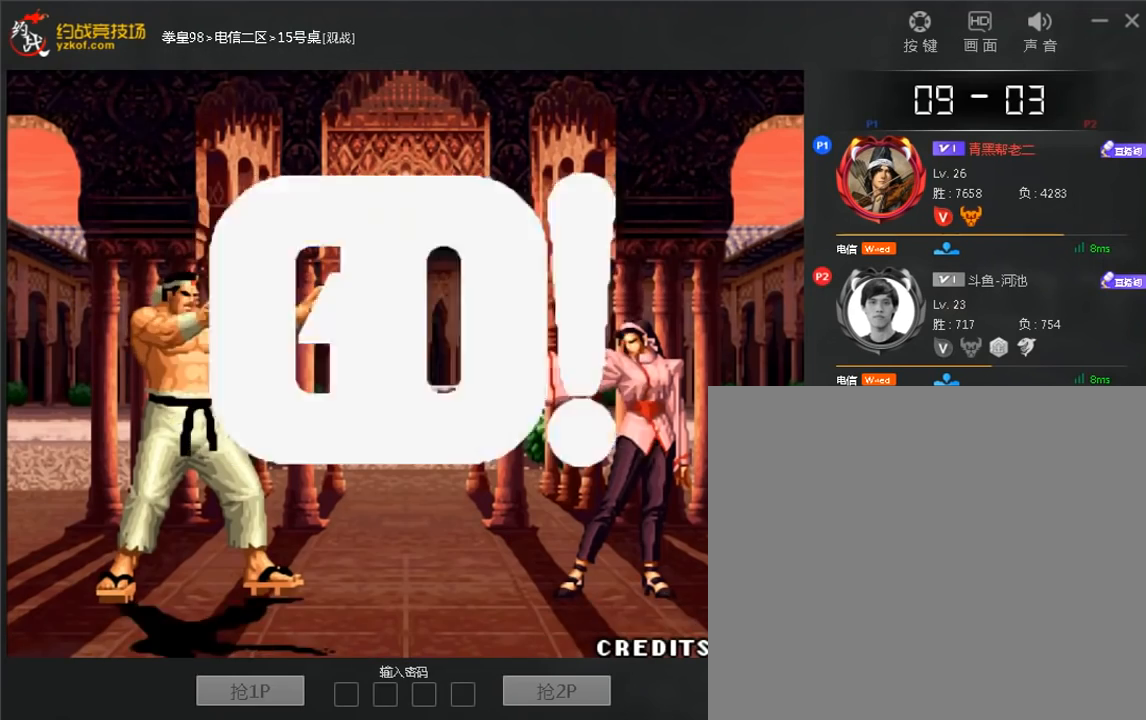
{"dt_ms": 520, "buttons": [], "left_stick": "down-left", "events": [[200, "A", "up"], [280, "left_stick", "right"], [520, "left_stick", "down-left"]]}
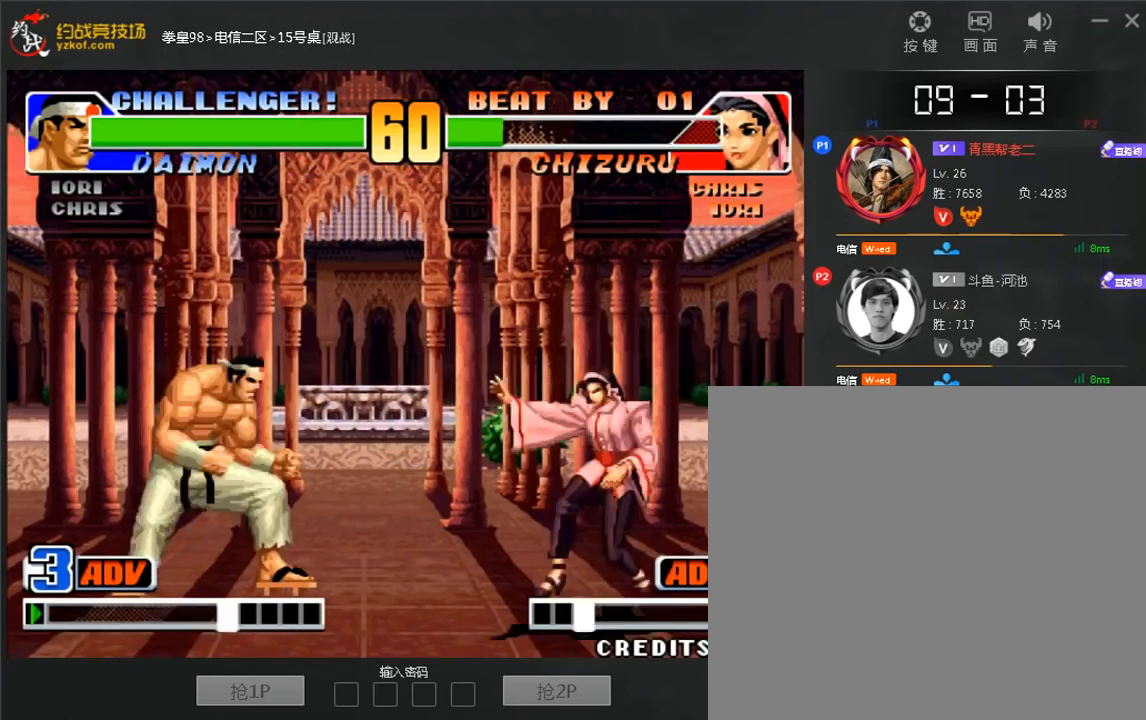
{"dt_ms": 480, "buttons": [], "left_stick": "left", "events": [[440, "left_stick", "left"]]}
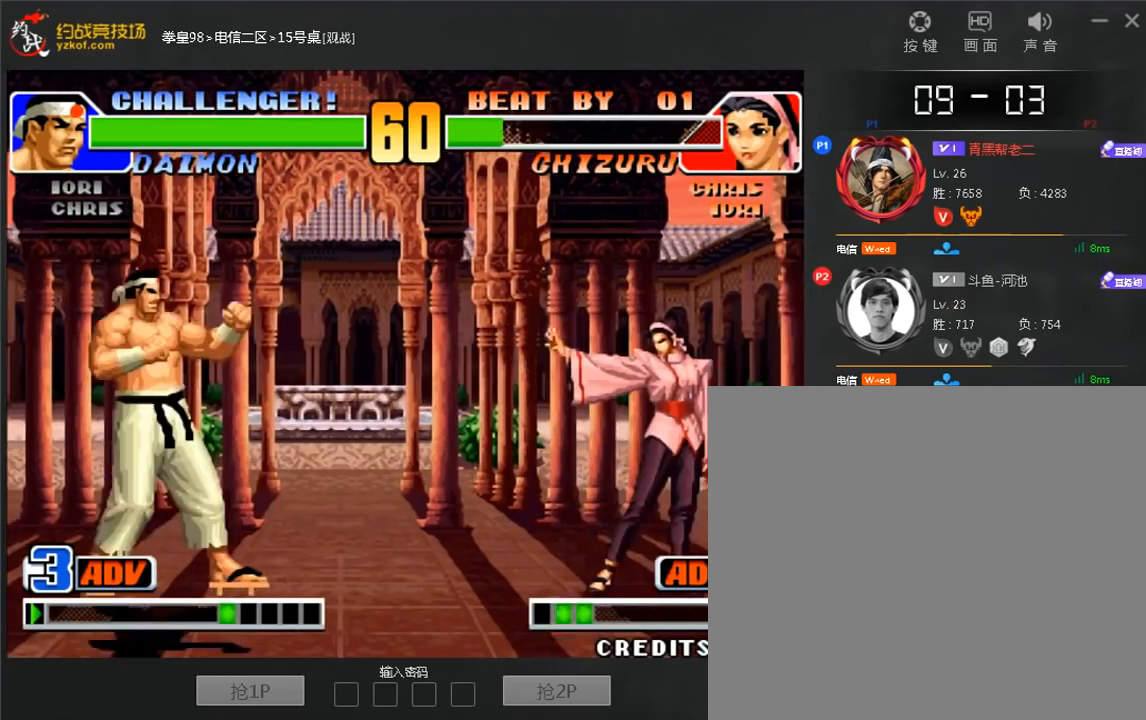
{"dt_ms": 520, "buttons": [], "left_stick": "center", "events": [[520, "left_stick", "center"]]}
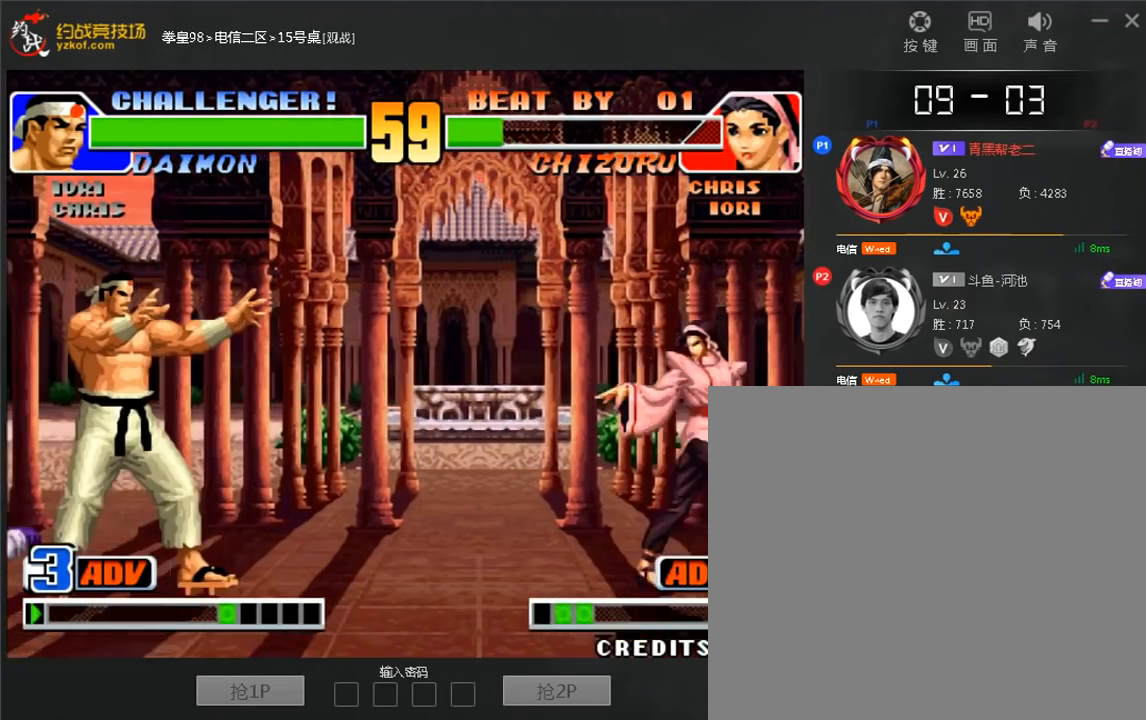
{"dt_ms": 480, "buttons": [], "left_stick": "left", "events": [[360, "left_stick", "left"]]}